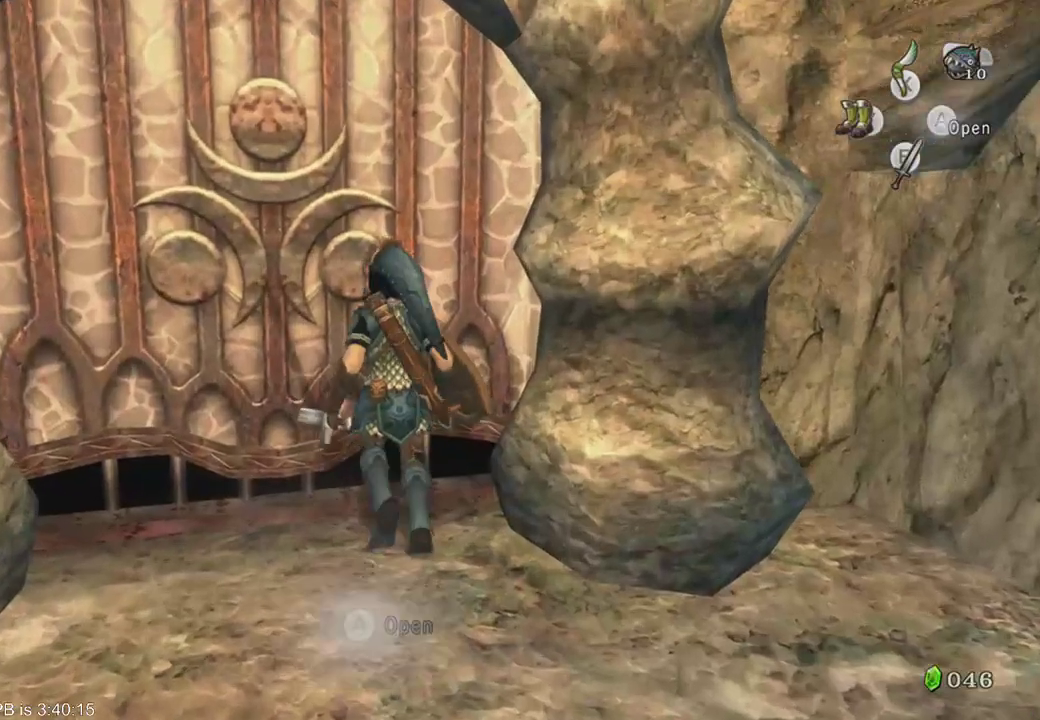
Gameplay with a controller (Xbox layout); each line is a JSON object with the inputs held at the frame after it. "events" lists button and stick changes between this image and that frame as [ms after this image, input, new state], when the widget could be followed in between. Not read: L3 R3.
{"buttons": [], "left_stick": "center", "right_stick": "center"}
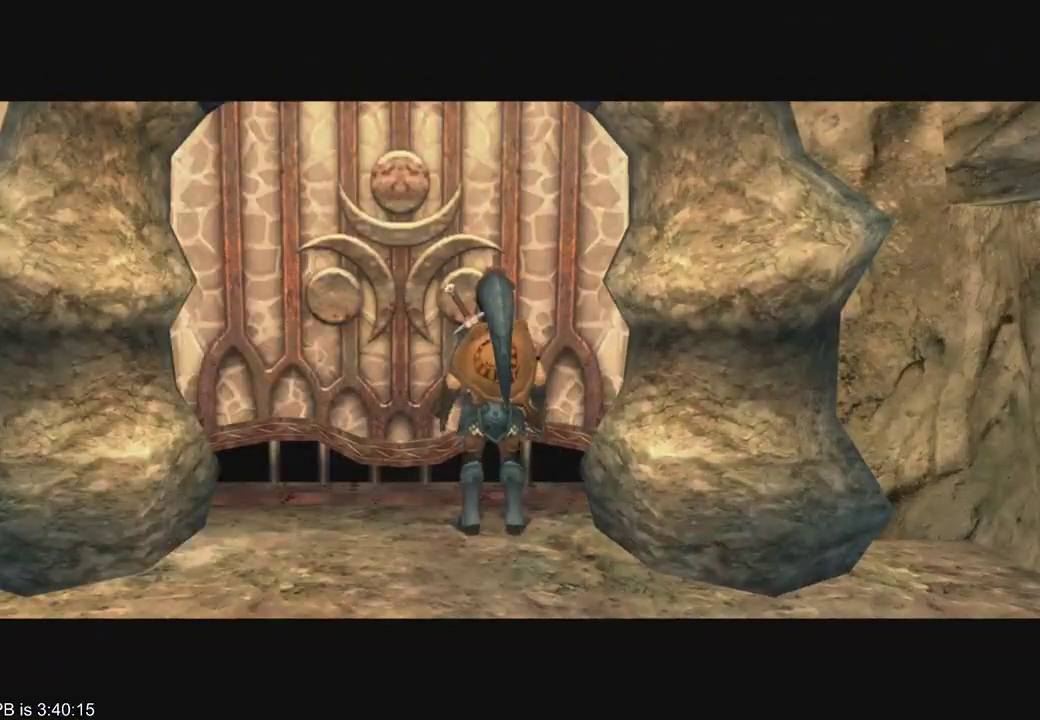
{"buttons": [], "left_stick": "center", "right_stick": "center", "events": []}
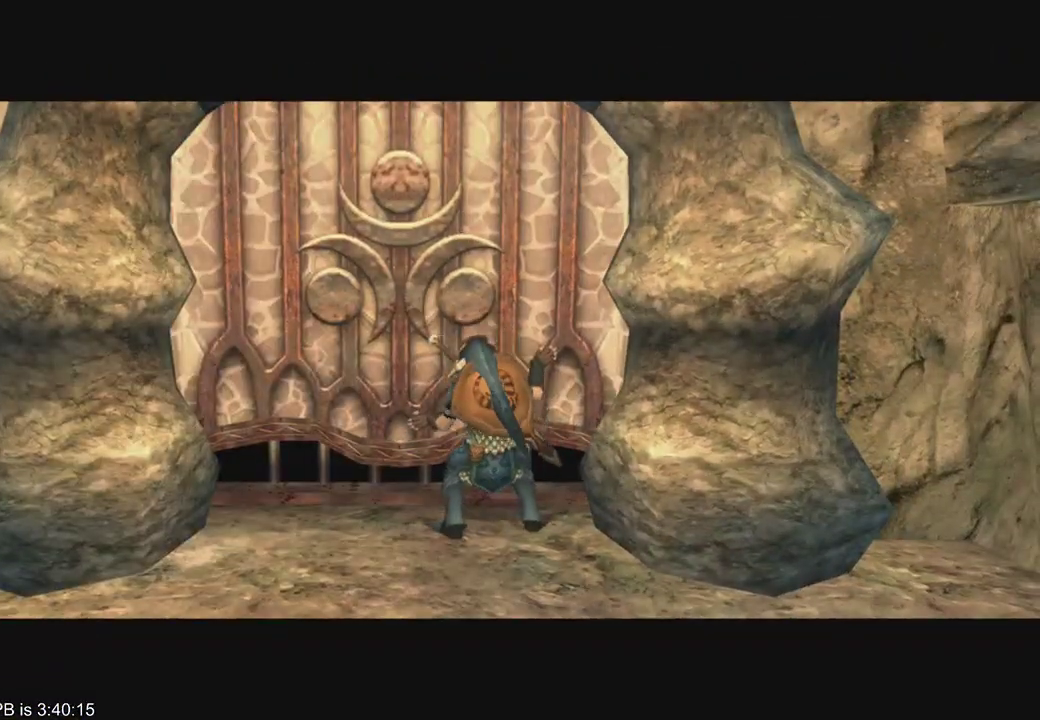
{"buttons": [], "left_stick": "center", "right_stick": "center", "events": []}
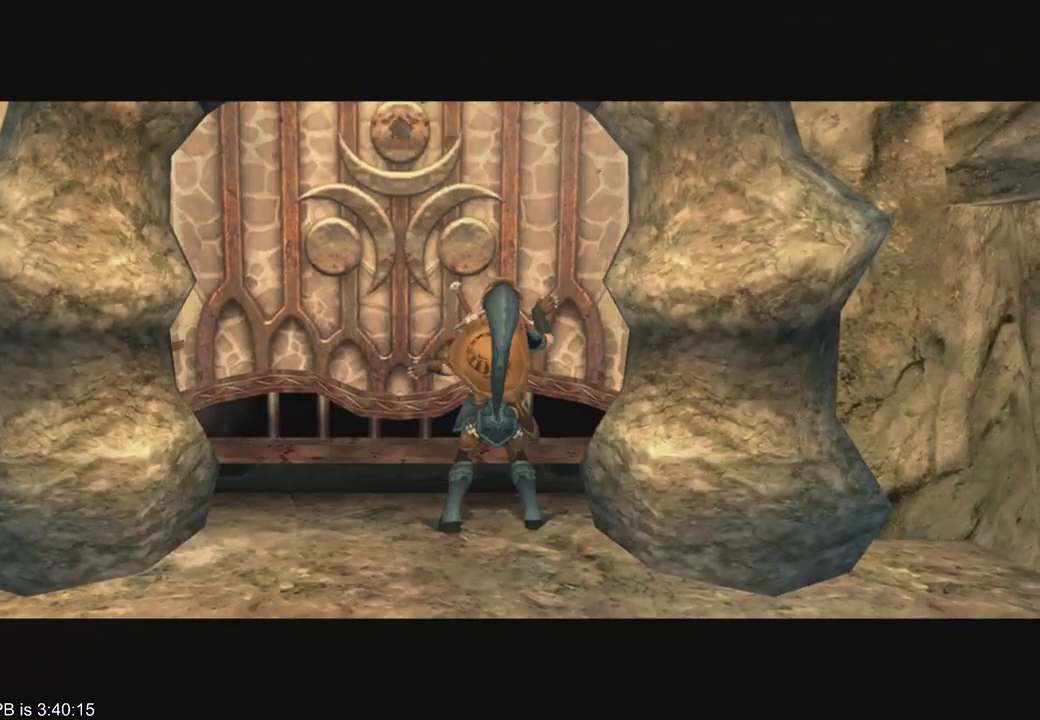
{"buttons": [], "left_stick": "center", "right_stick": "center", "events": []}
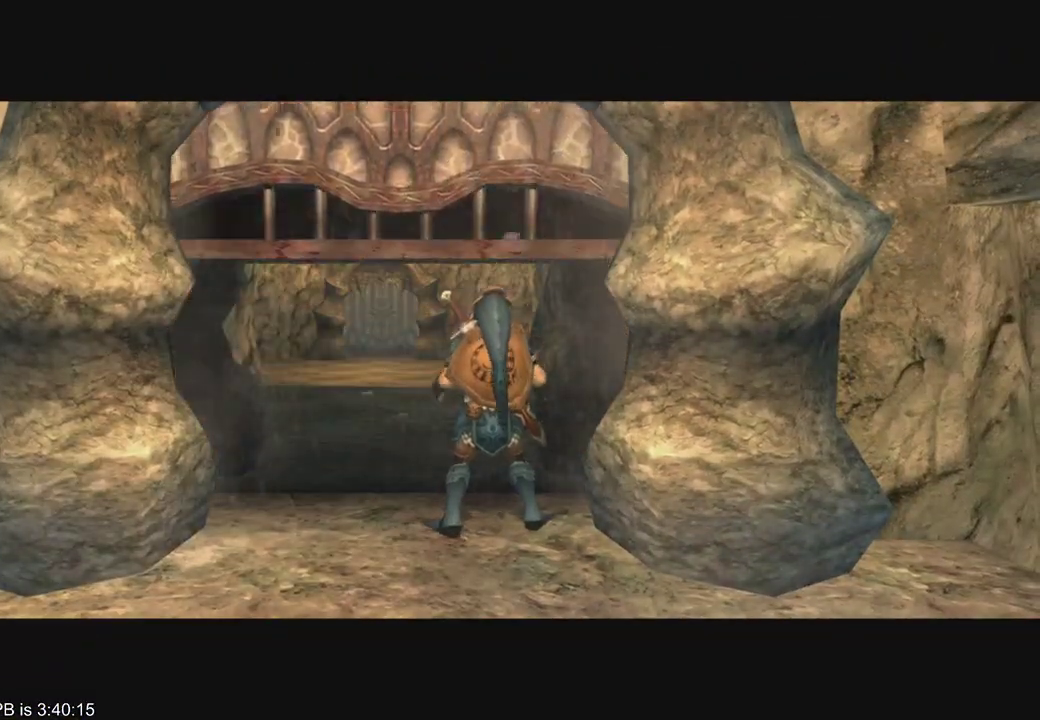
{"buttons": [], "left_stick": "center", "right_stick": "center", "events": []}
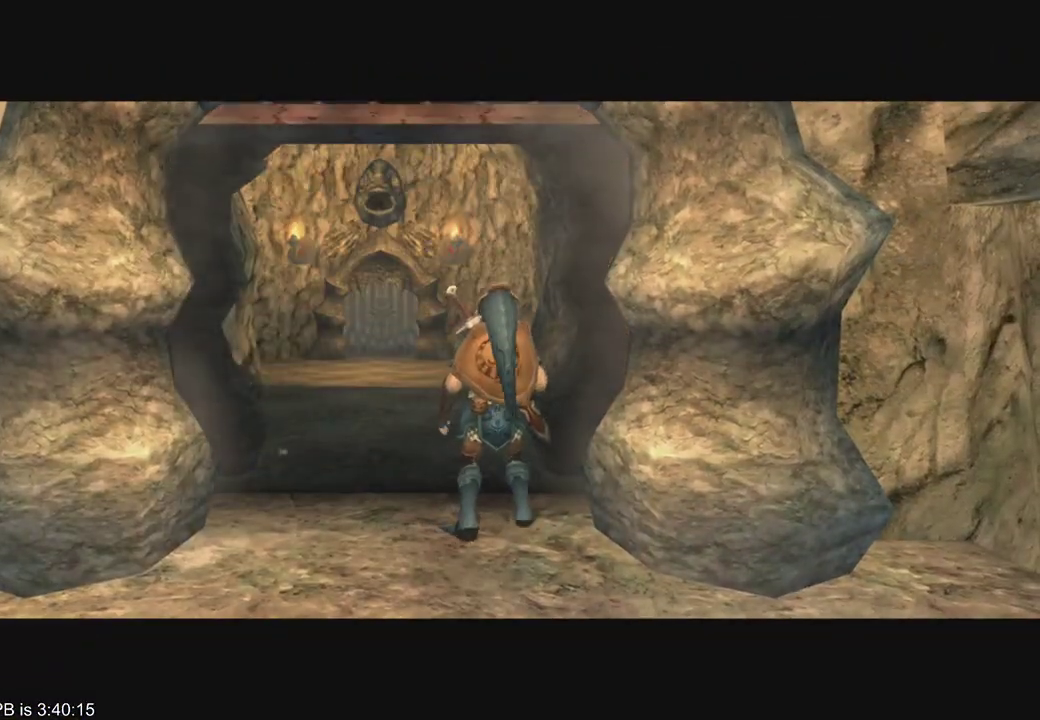
{"buttons": [], "left_stick": "center", "right_stick": "center", "events": []}
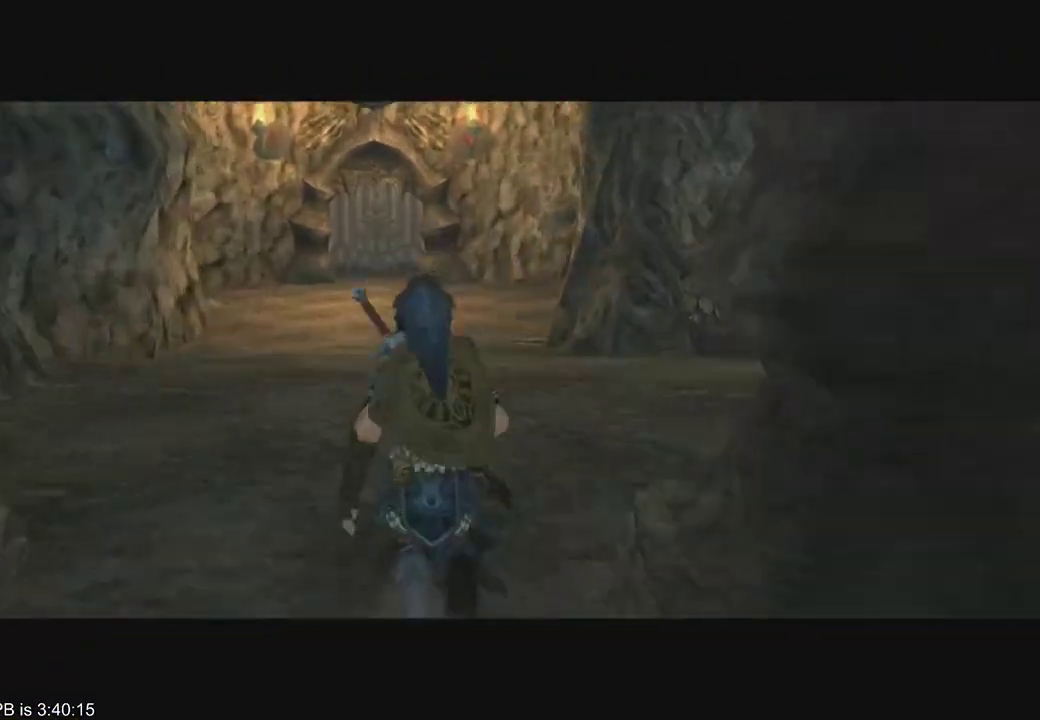
{"buttons": [], "left_stick": "up", "right_stick": "center", "events": [[167, "left_stick", "up"]]}
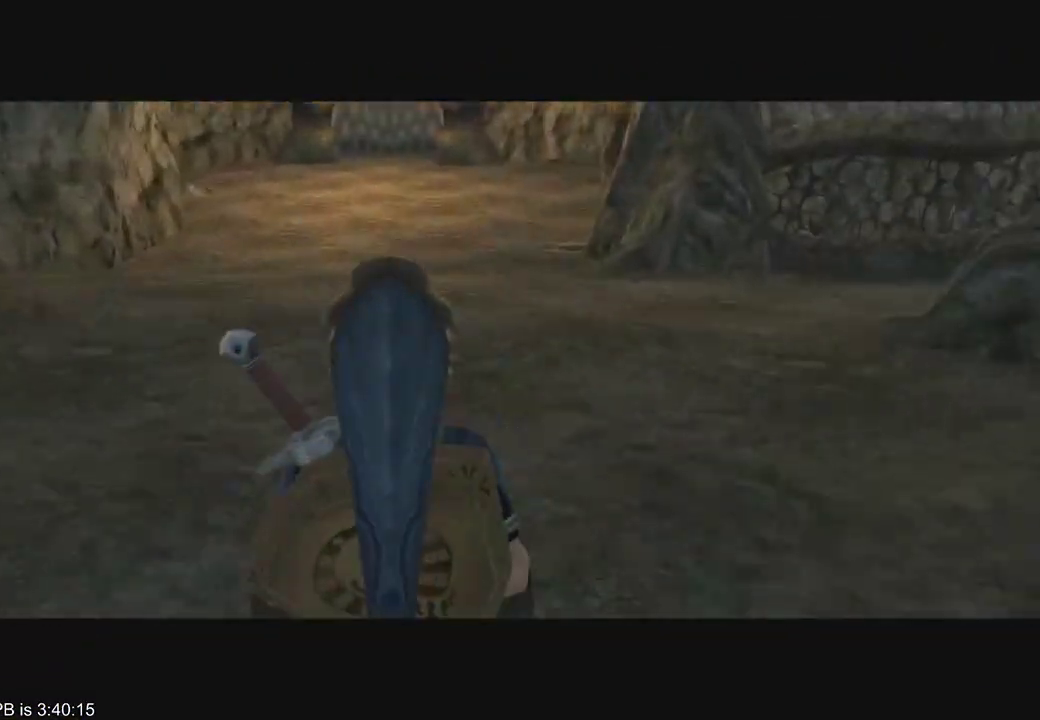
{"buttons": ["R2"], "left_stick": "up", "right_stick": "center", "events": [[500, "R2", "down"]]}
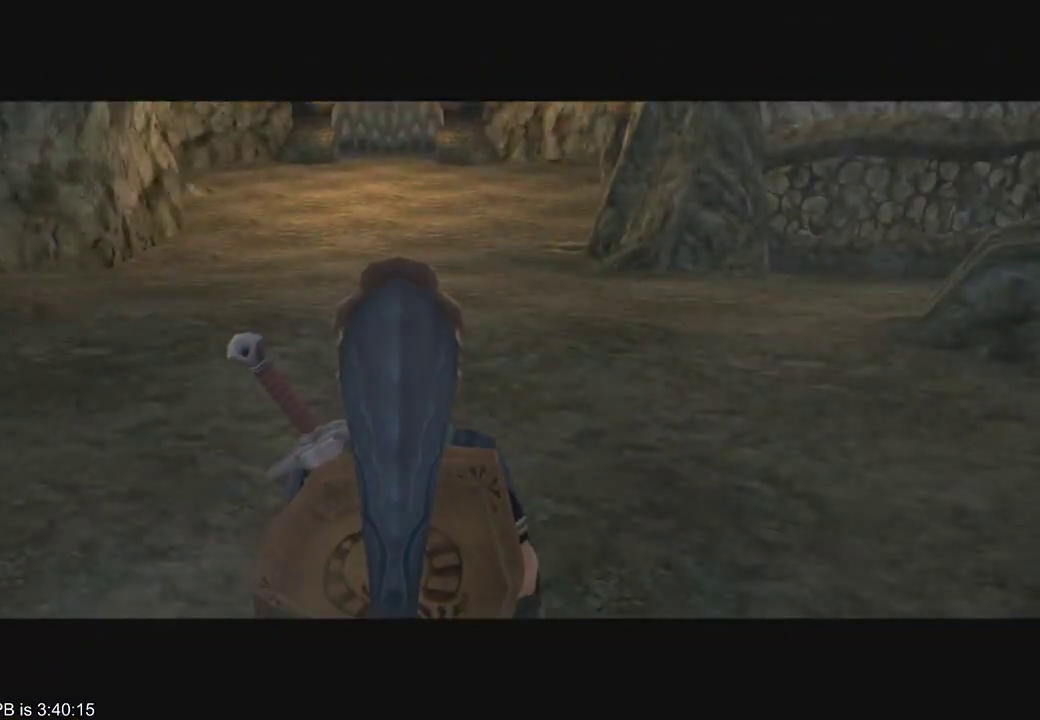
{"buttons": ["B"], "left_stick": "up", "right_stick": "center", "events": [[167, "R2", "up"], [300, "R2", "down"], [467, "B", "down"], [467, "R2", "up"]]}
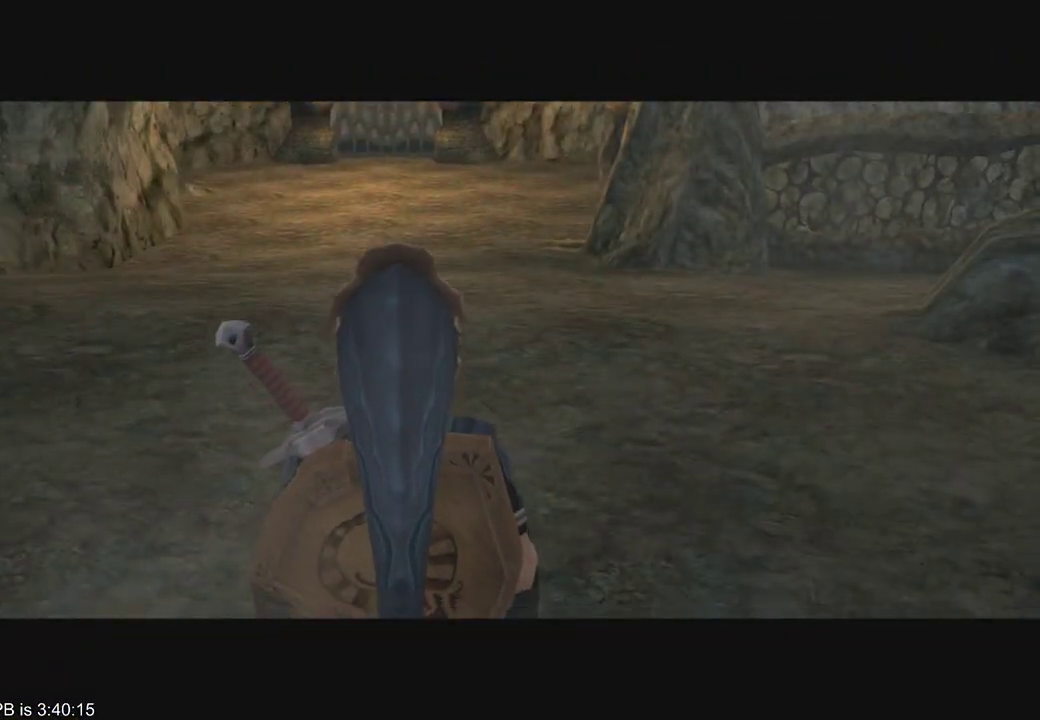
{"buttons": [], "left_stick": "up", "right_stick": "center", "events": [[100, "B", "up"], [100, "R2", "down"], [267, "R2", "up"]]}
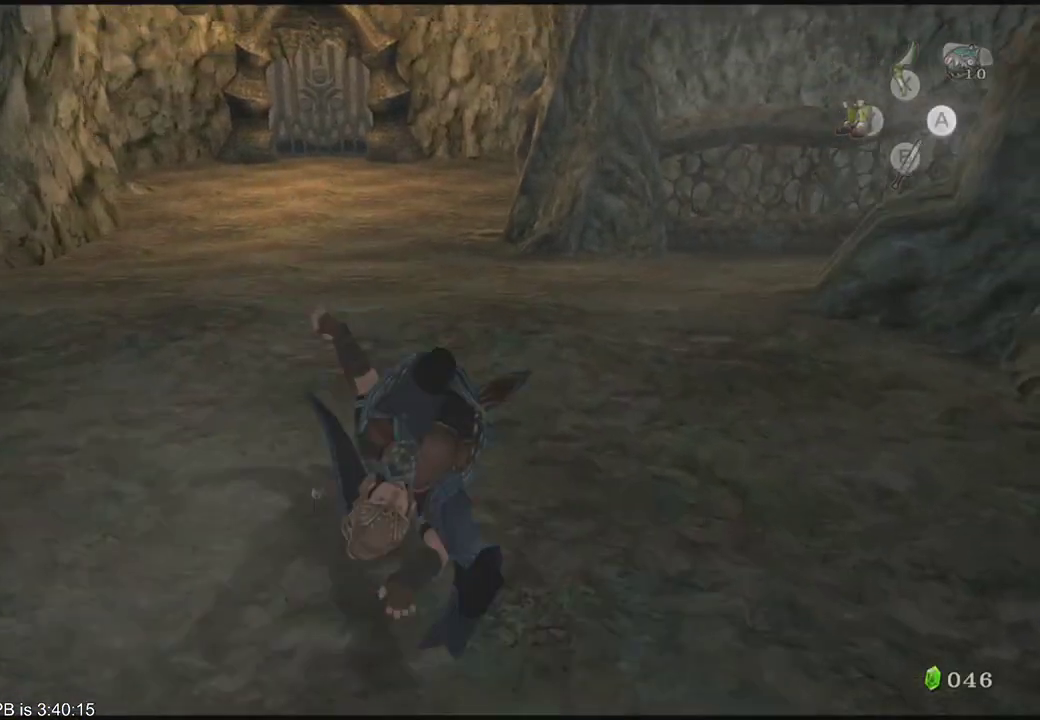
{"buttons": [], "left_stick": "up-right", "right_stick": "center", "events": [[200, "left_stick", "up-right"]]}
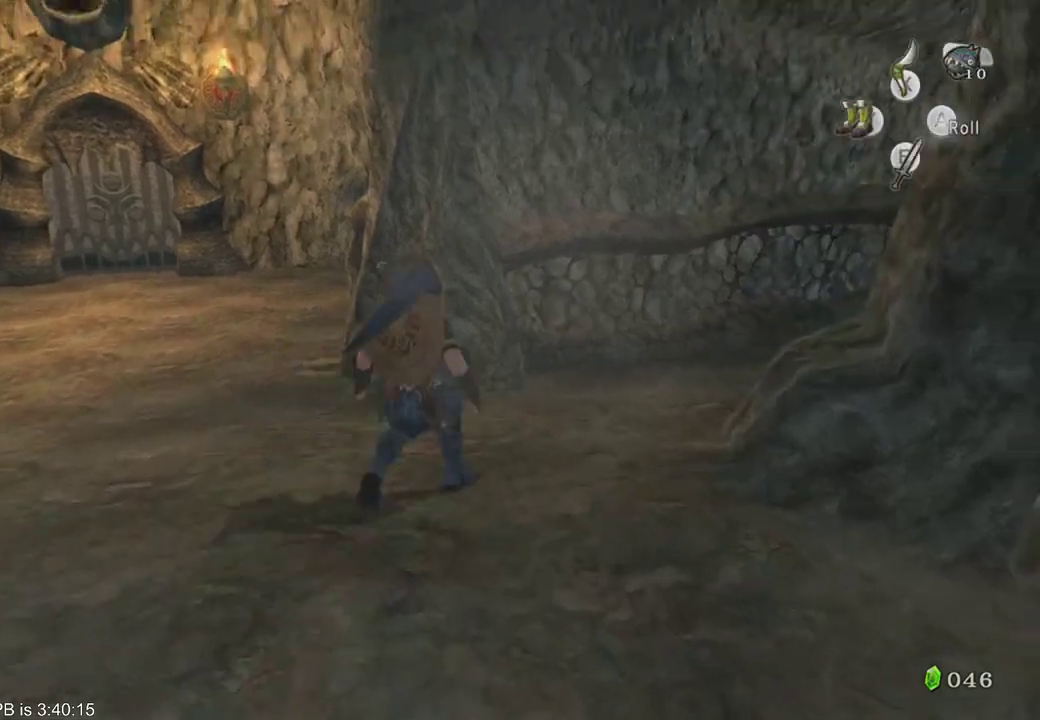
{"buttons": [], "left_stick": "up-right", "right_stick": "center", "events": []}
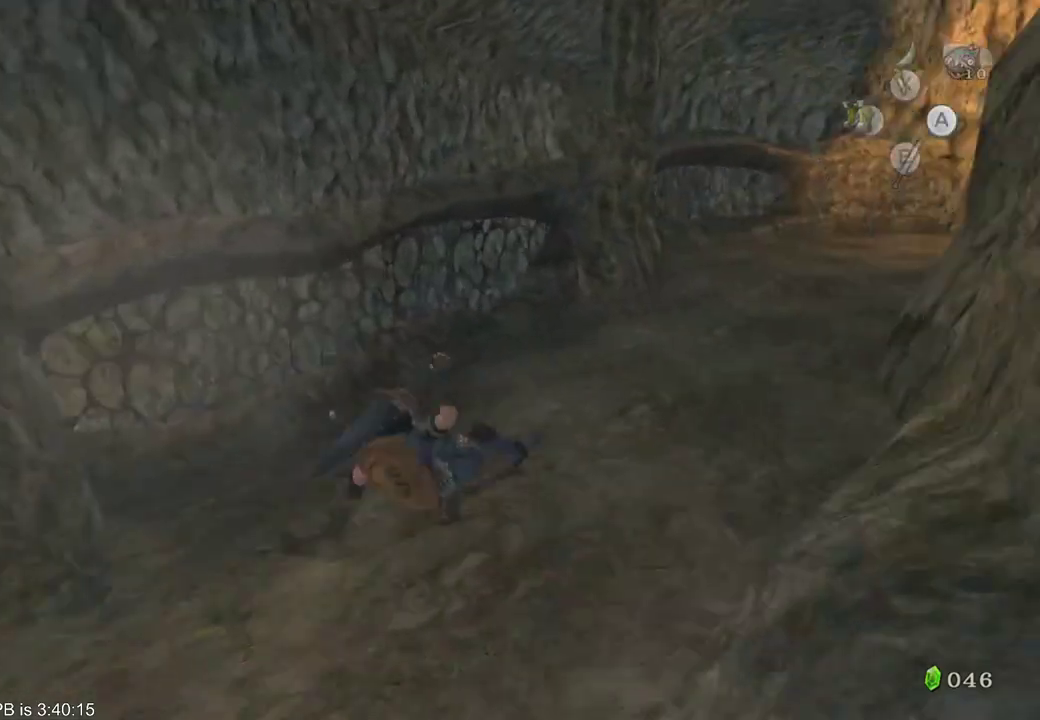
{"buttons": [], "left_stick": "up", "right_stick": "center", "events": [[133, "B", "down"], [233, "left_stick", "up"], [367, "B", "up"]]}
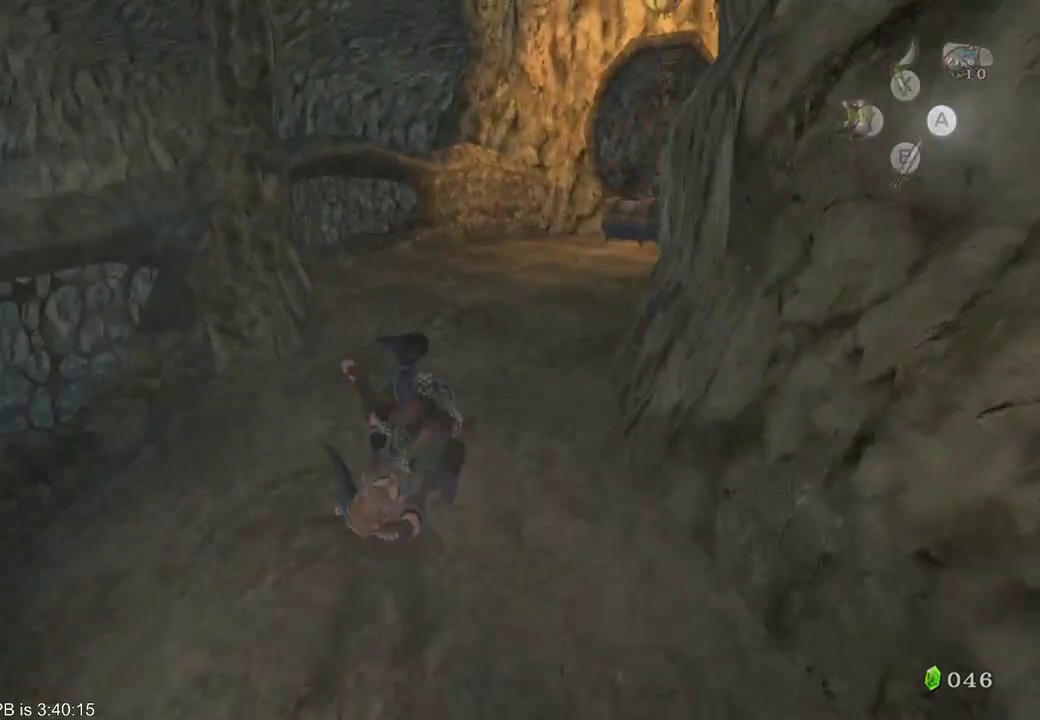
{"buttons": [], "left_stick": "up", "right_stick": "center", "events": [[200, "B", "down"], [433, "B", "up"]]}
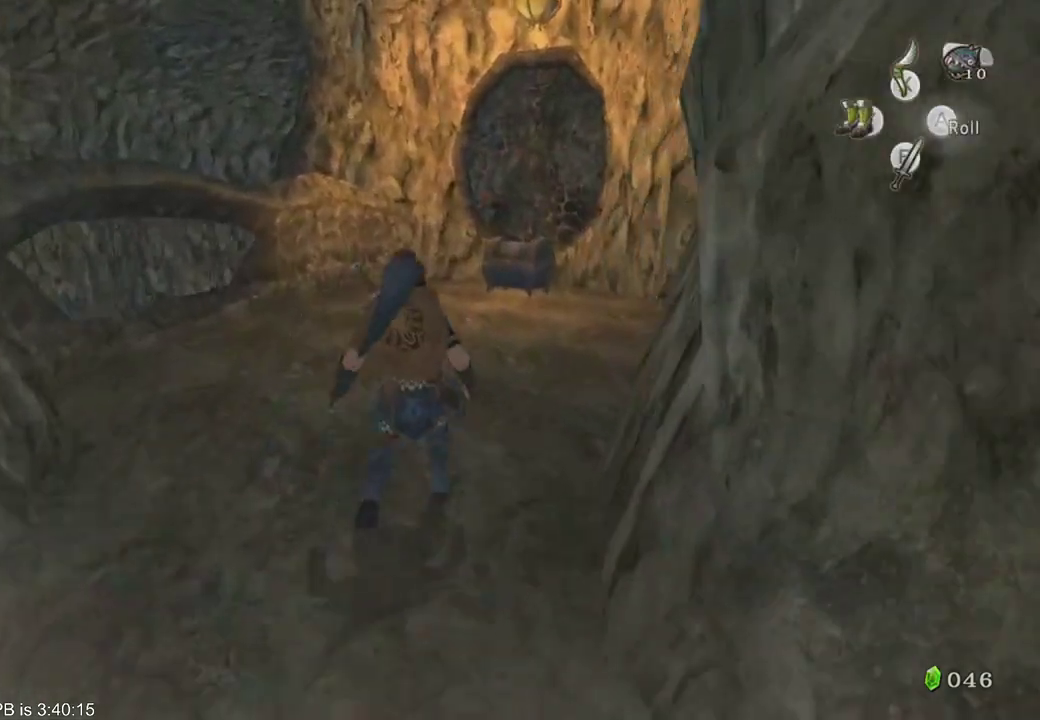
{"buttons": [], "left_stick": "up", "right_stick": "center", "events": []}
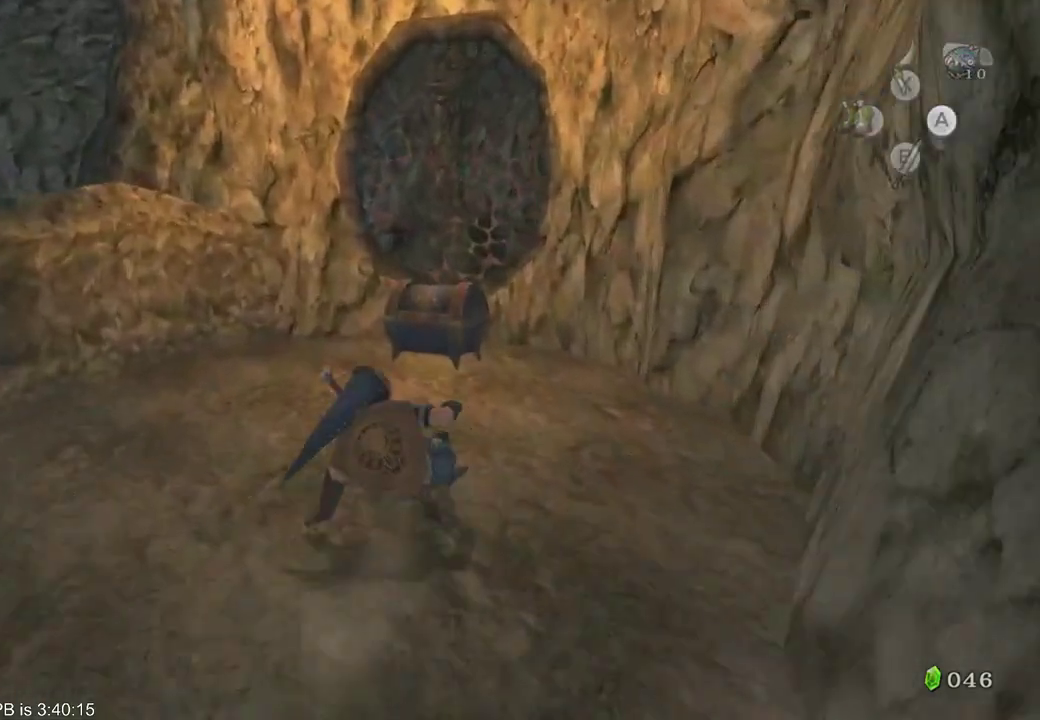
{"buttons": ["B"], "left_stick": "center", "right_stick": "center", "events": [[333, "B", "down"], [400, "left_stick", "center"]]}
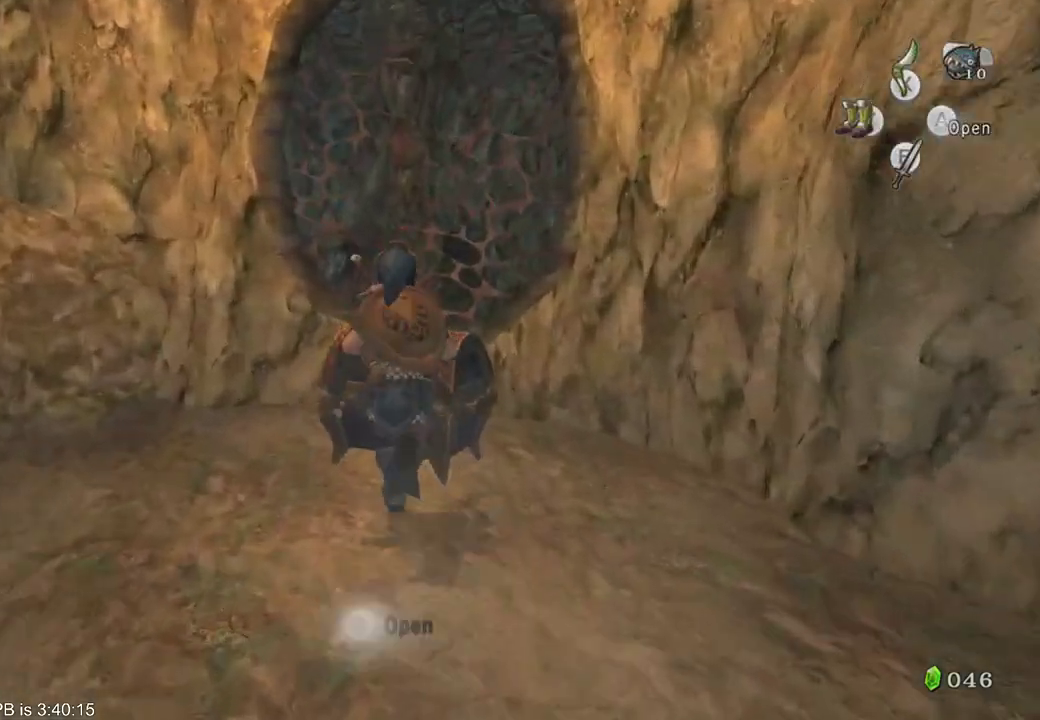
{"buttons": [], "left_stick": "center", "right_stick": "center"}
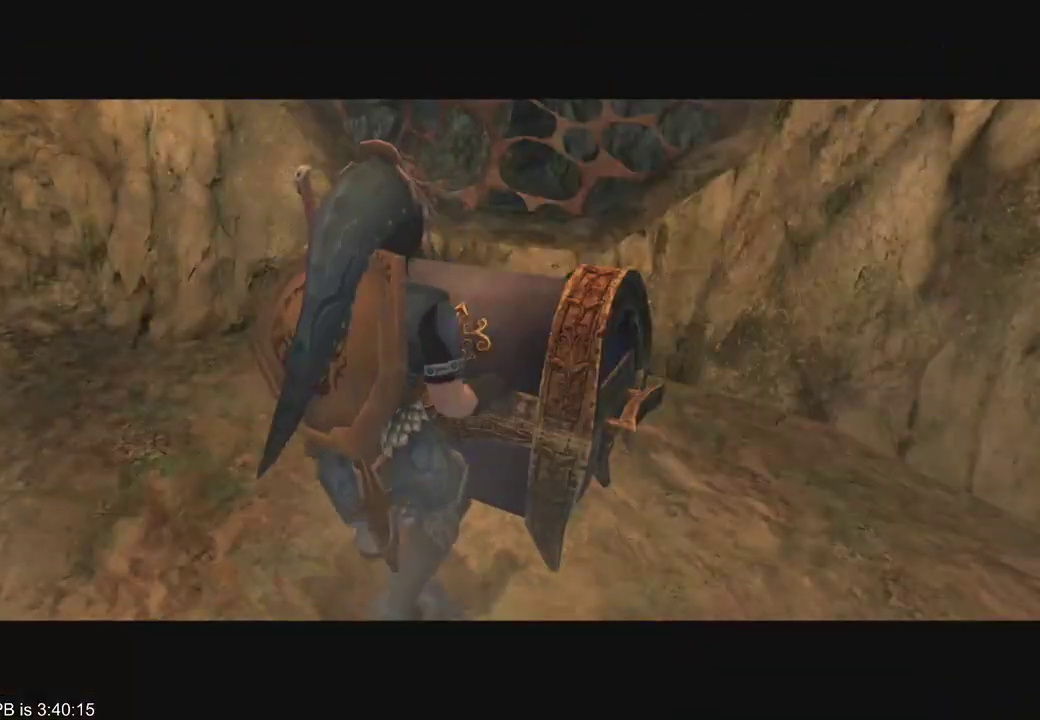
{"buttons": [], "left_stick": "center", "right_stick": "center", "events": []}
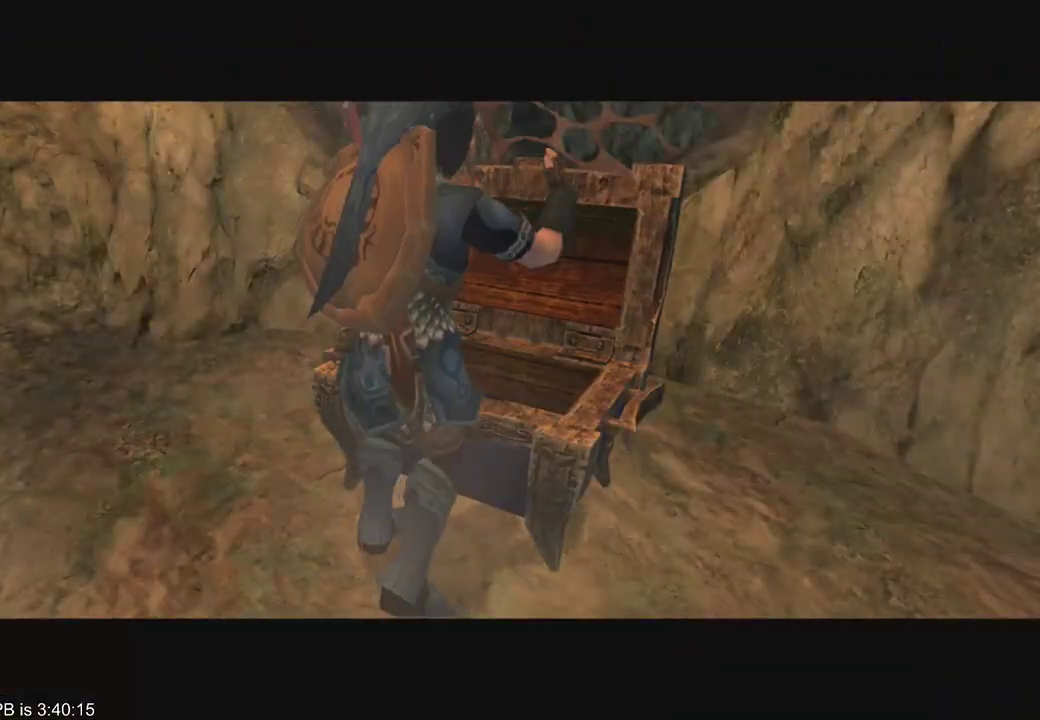
{"buttons": ["B"], "left_stick": "center", "right_stick": "center", "events": [[133, "B", "down"], [233, "B", "up"], [467, "B", "down"]]}
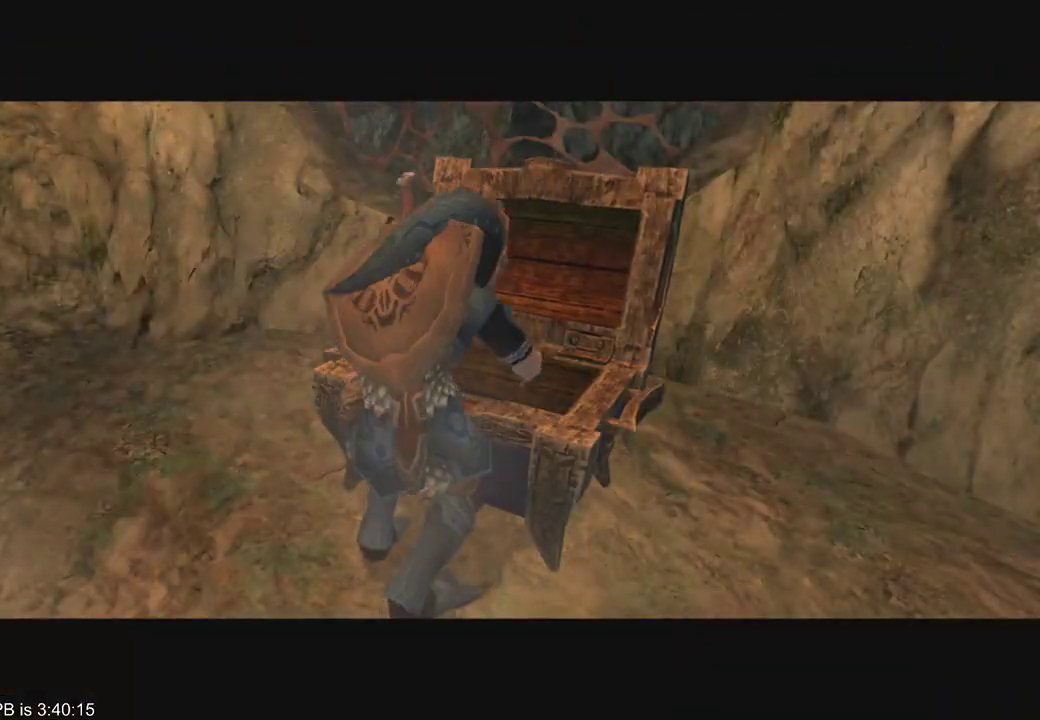
{"buttons": [], "left_stick": "center", "right_stick": "center", "events": [[33, "B", "up"], [133, "B", "down"], [133, "R2", "down"], [367, "B", "up"], [367, "R2", "up"]]}
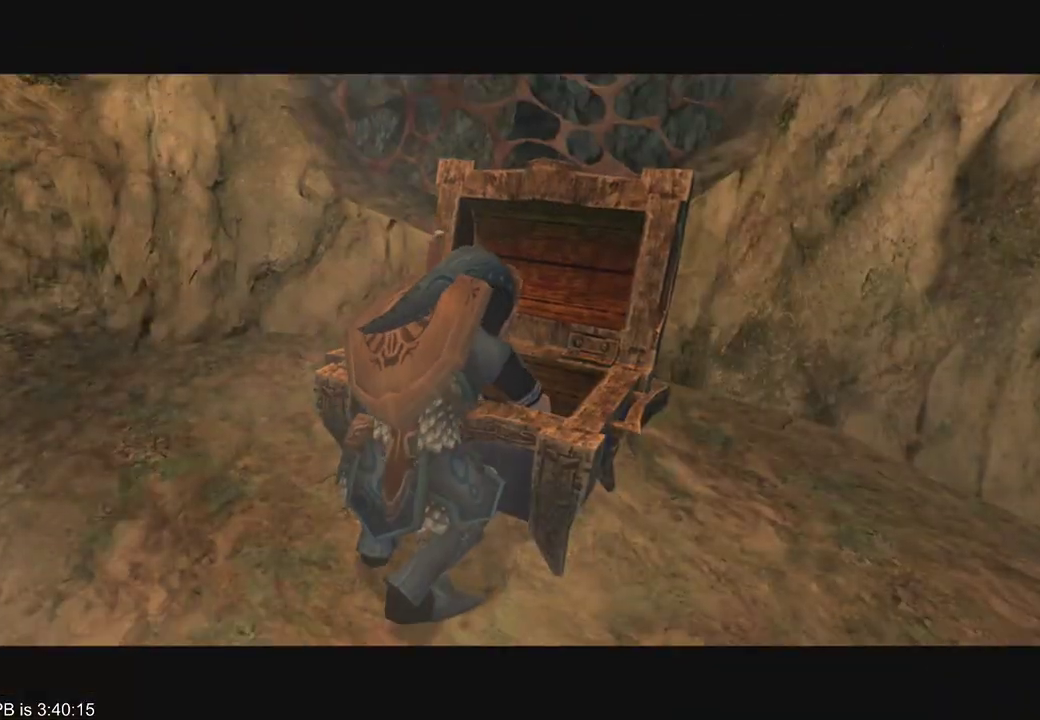
{"buttons": [], "left_stick": "center", "right_stick": "center", "events": [[100, "B", "down"], [233, "R2", "down"], [333, "B", "up"], [333, "R2", "up"], [400, "B", "down"], [400, "R2", "down"], [467, "B", "up"], [467, "R2", "up"]]}